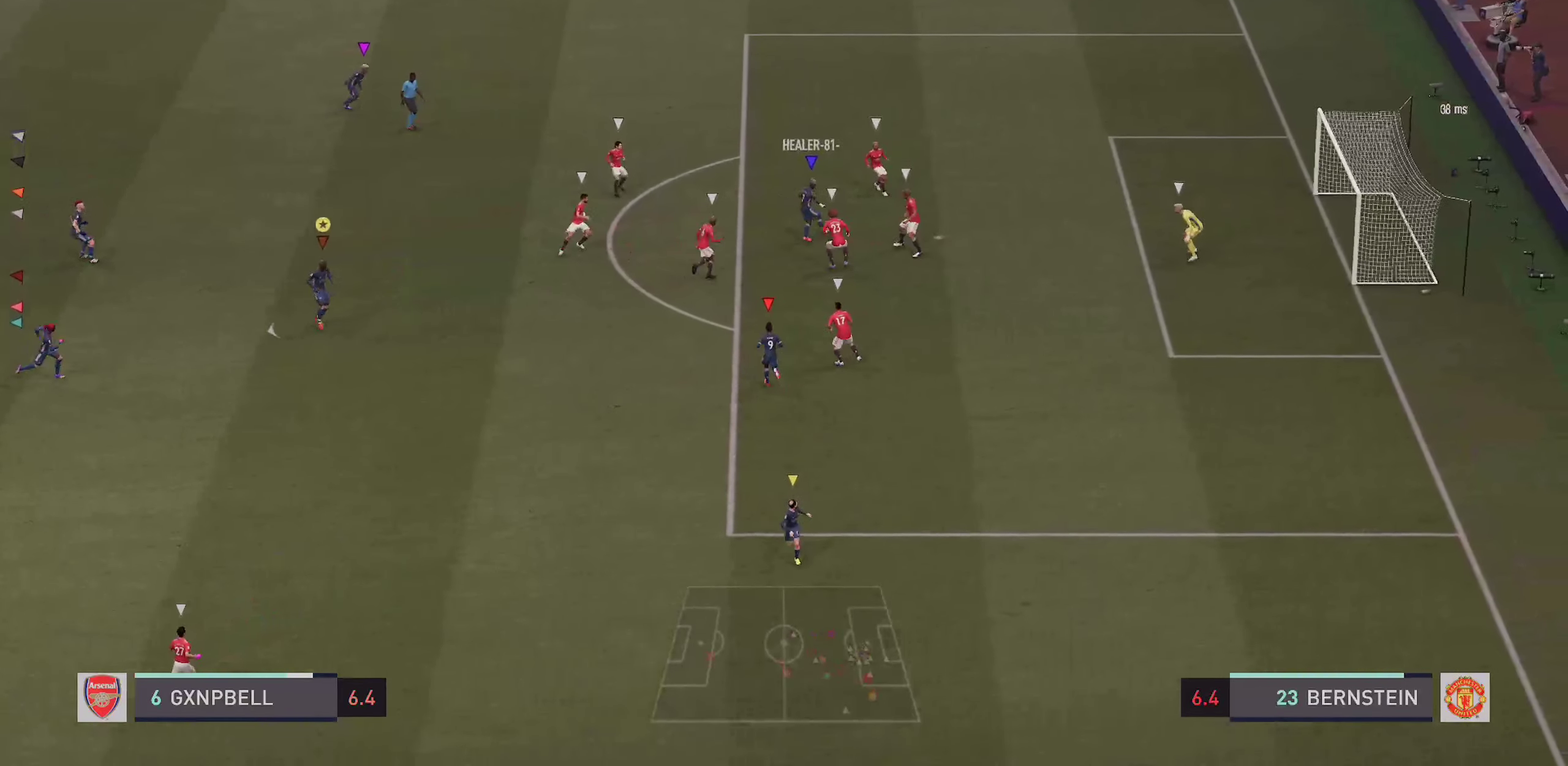
Gameplay with a controller (PlayStation layout); each line is a JSON object with the inputs held at the frame after it (dt_ms = milliseconds from this image to that frame). "events" lists button and stick changes between this image and that frame as [ms after this image, input, new state], when the widget could be followed in between. This overlay highlights the sticks when they move; stick clicks (L3 R3) are not distinguishable. Not read: CROSS DPAD_DOWN DPAD_RIGHT DPAD_UP HOME L1 L3 R3 SELECT SQUARE START TOUCHPAD.
{"dt_ms": 400, "buttons": ["R2"], "left_stick": "left", "right_stick": "center", "events": []}
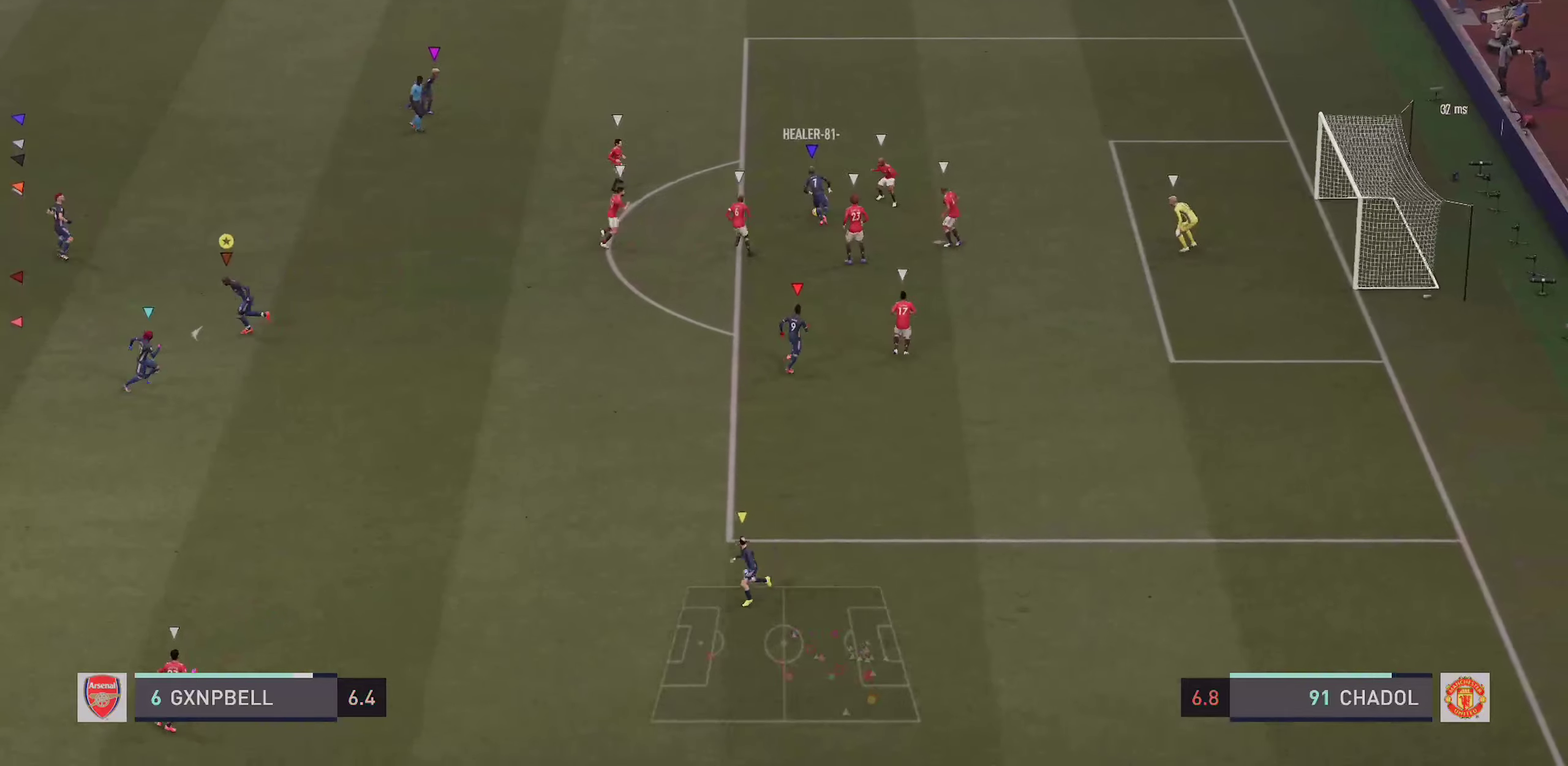
{"dt_ms": 600, "buttons": ["R2"], "left_stick": "left", "right_stick": "center", "events": []}
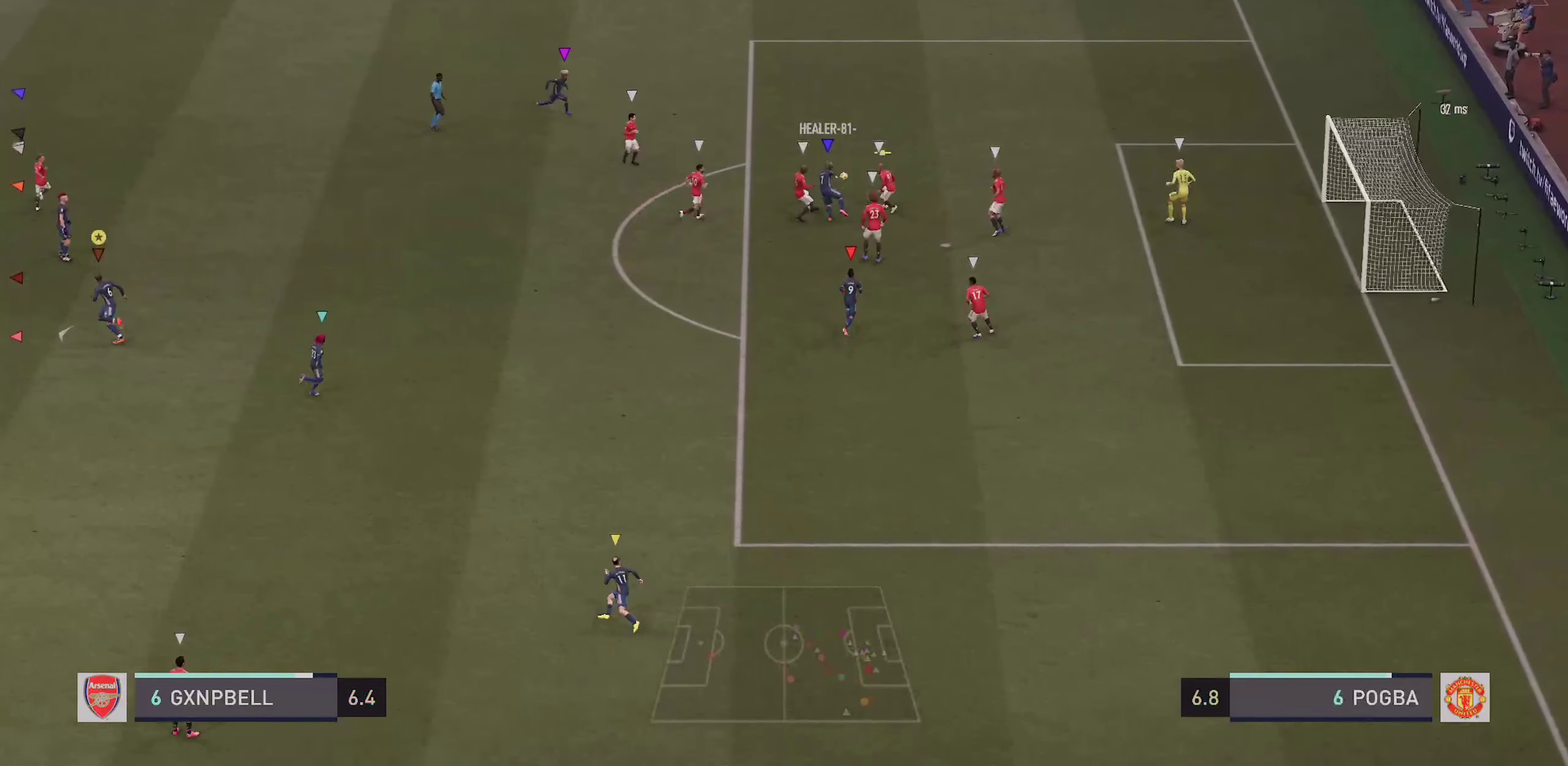
{"dt_ms": 400, "buttons": [], "left_stick": "left", "right_stick": "center", "events": [[383, "R2", "up"]]}
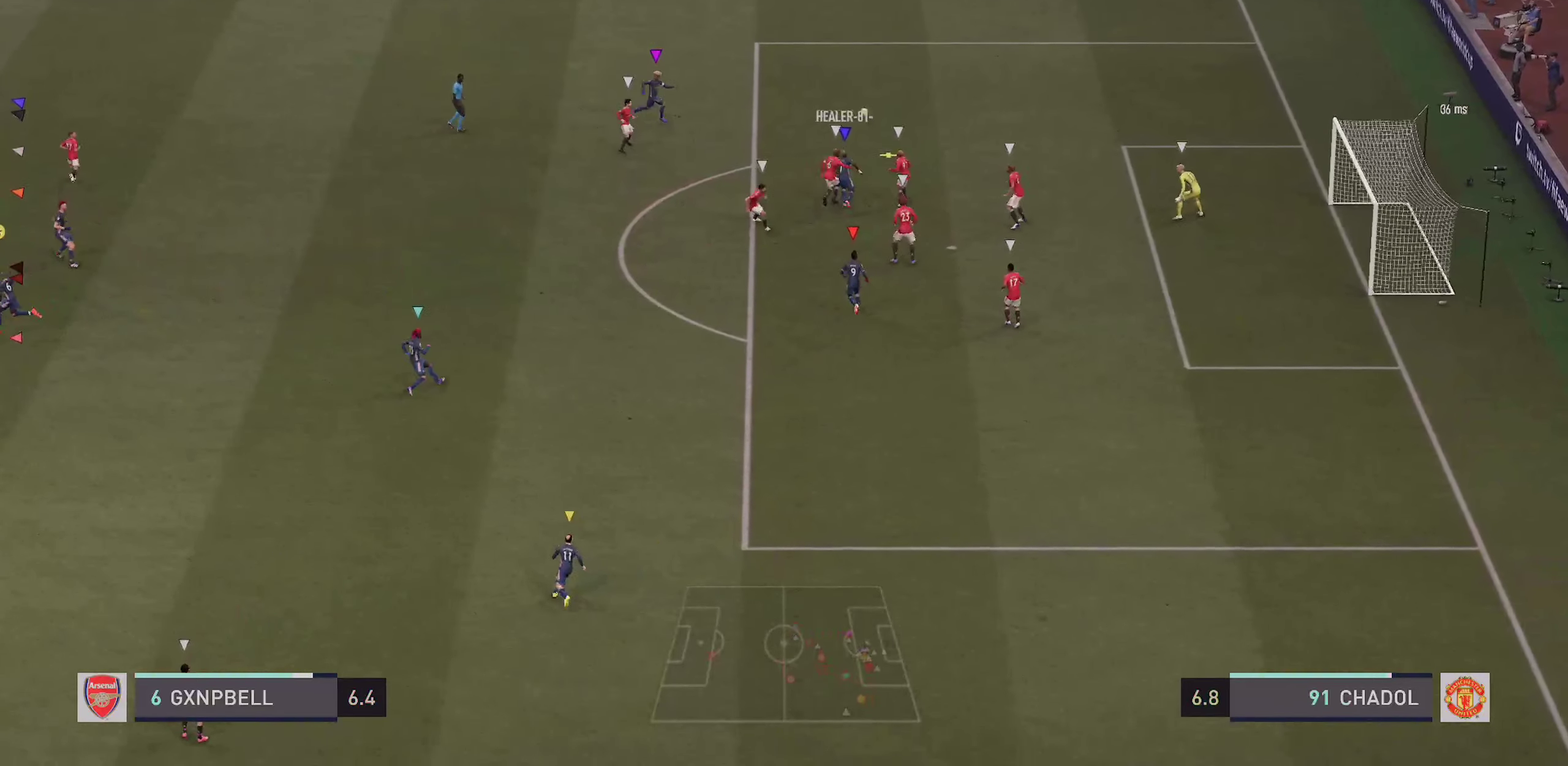
{"dt_ms": 600, "buttons": ["R2"], "left_stick": "left", "right_stick": "center", "events": [[100, "R2", "down"]]}
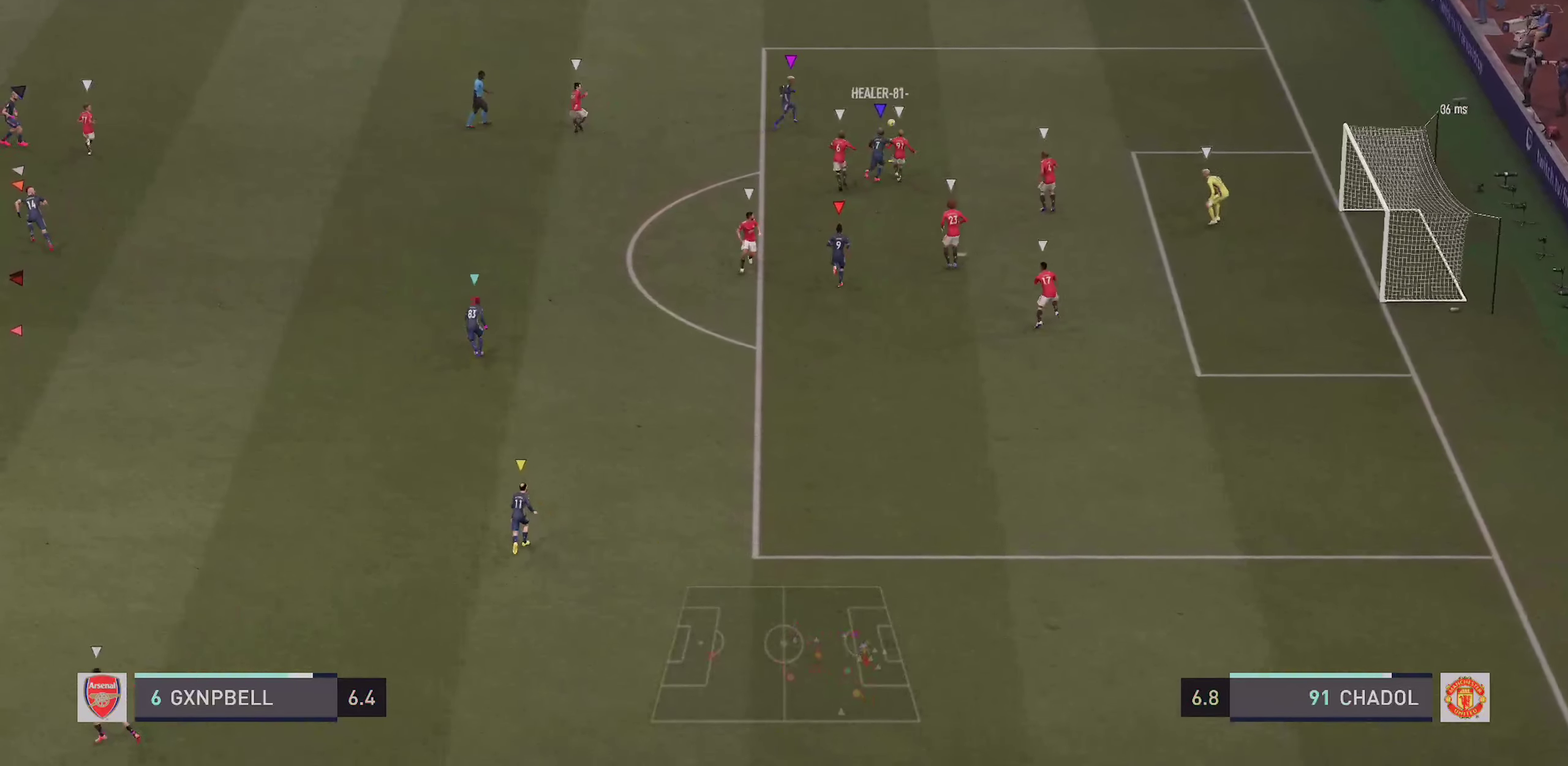
{"dt_ms": 300, "buttons": ["R2"], "left_stick": "left", "right_stick": "center", "events": []}
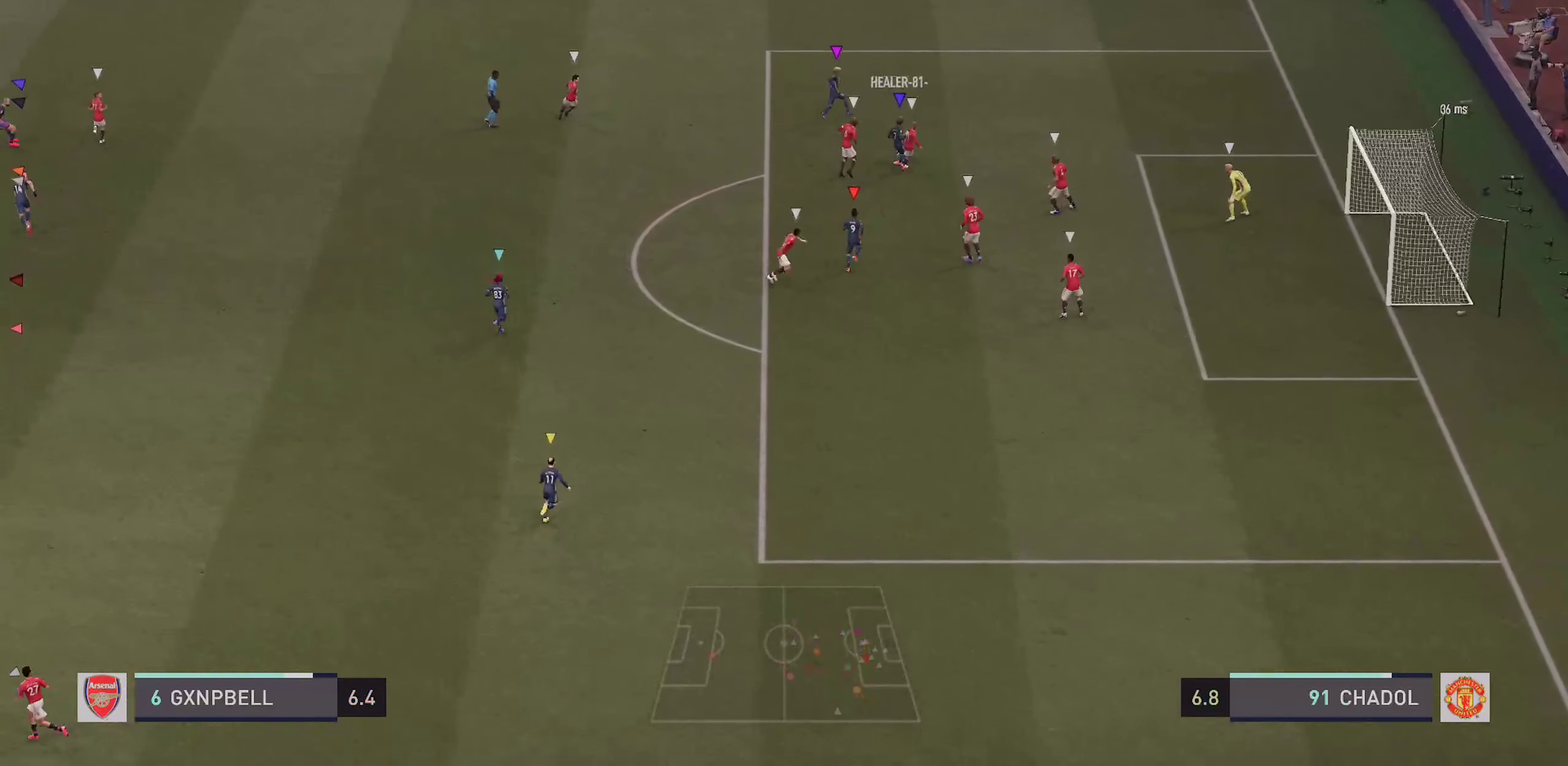
{"dt_ms": 900, "buttons": [], "left_stick": "left", "right_stick": "center", "events": [[533, "R2", "up"]]}
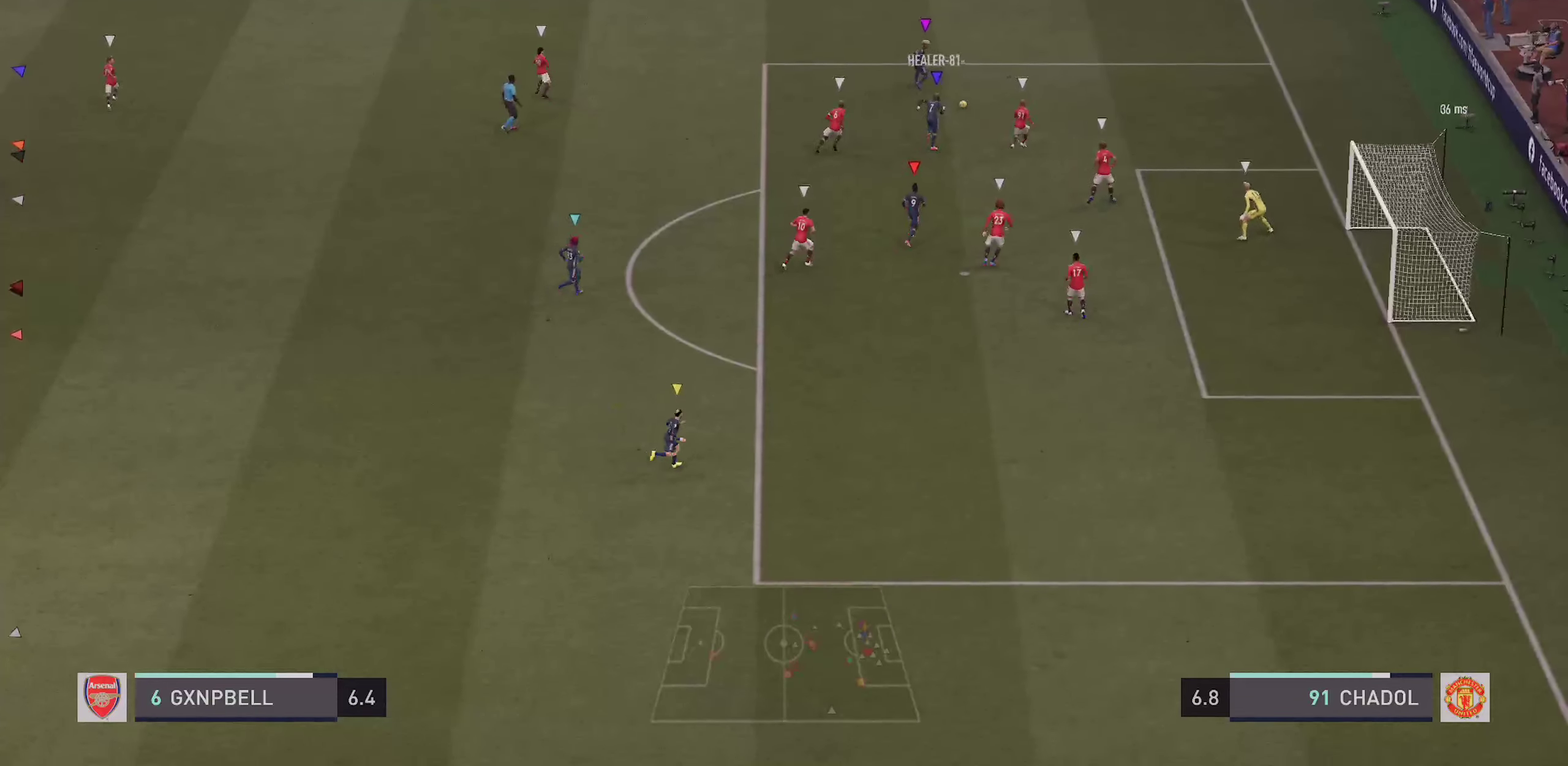
{"dt_ms": 300, "buttons": [], "left_stick": "up-left", "right_stick": "center", "events": [[267, "left_stick", "up-left"]]}
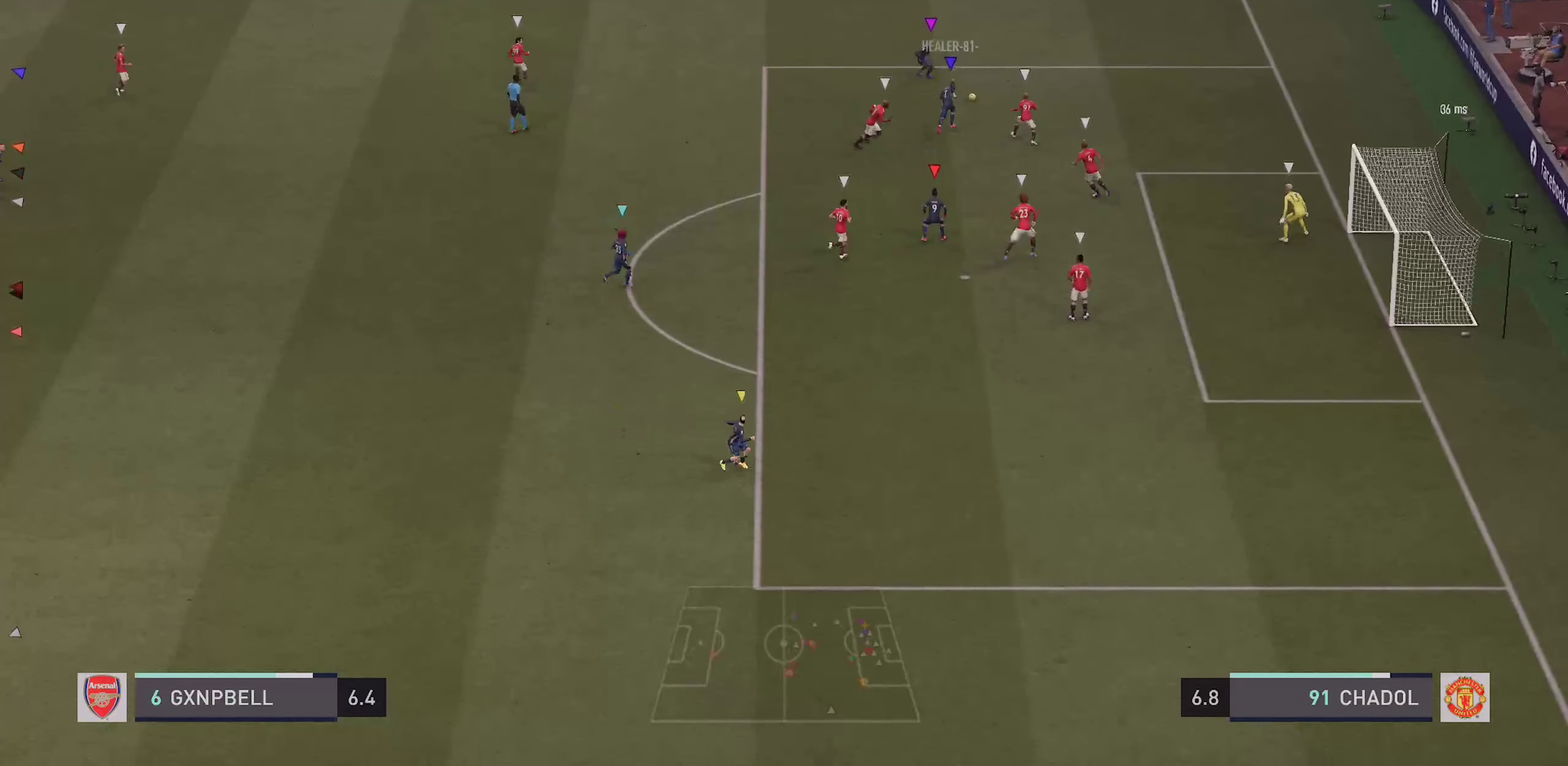
{"dt_ms": 600, "buttons": ["R2"], "left_stick": "up-left", "right_stick": "center", "events": [[417, "R2", "down"]]}
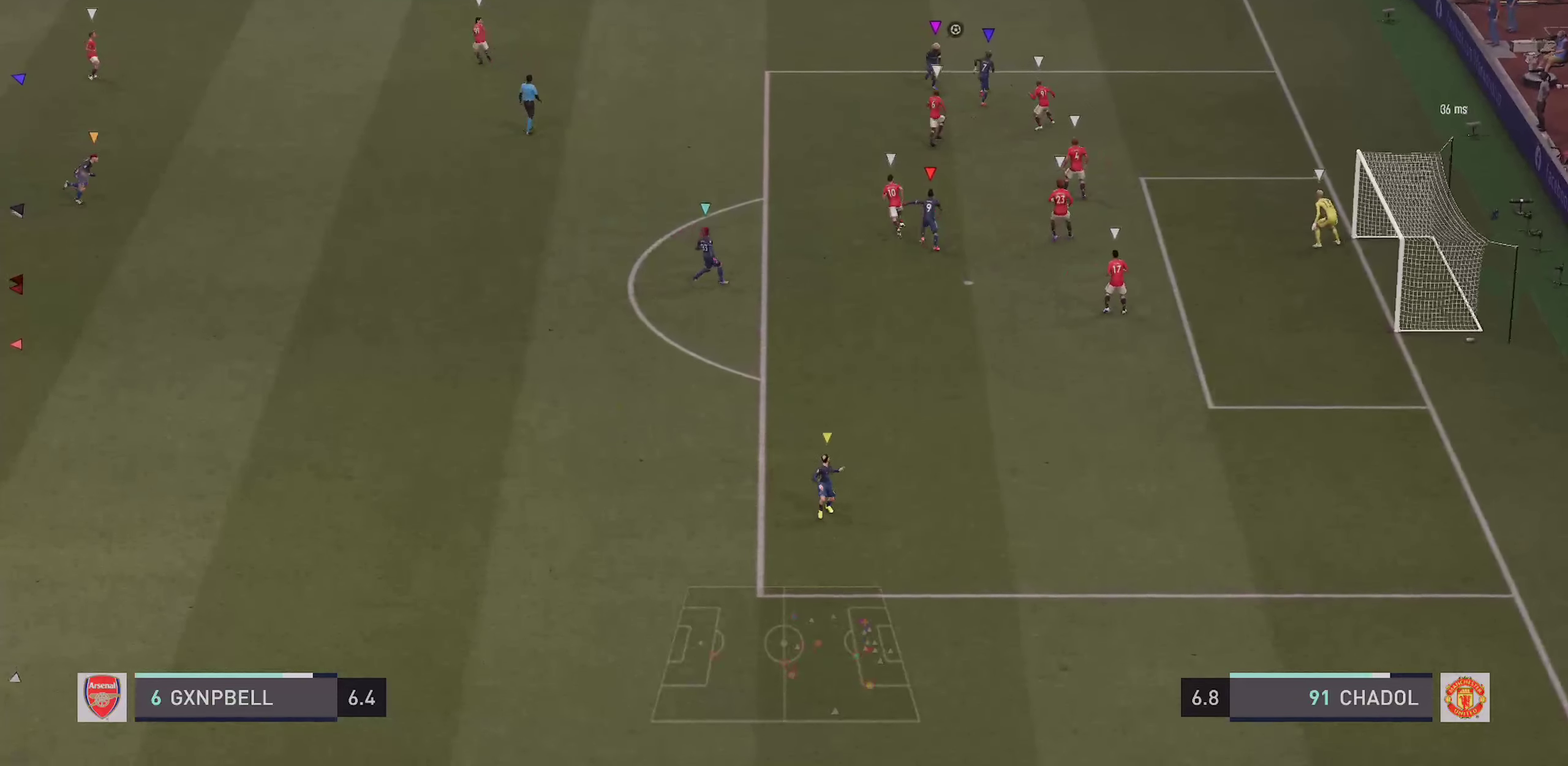
{"dt_ms": 400, "buttons": ["R2"], "left_stick": "up-left", "right_stick": "center", "events": []}
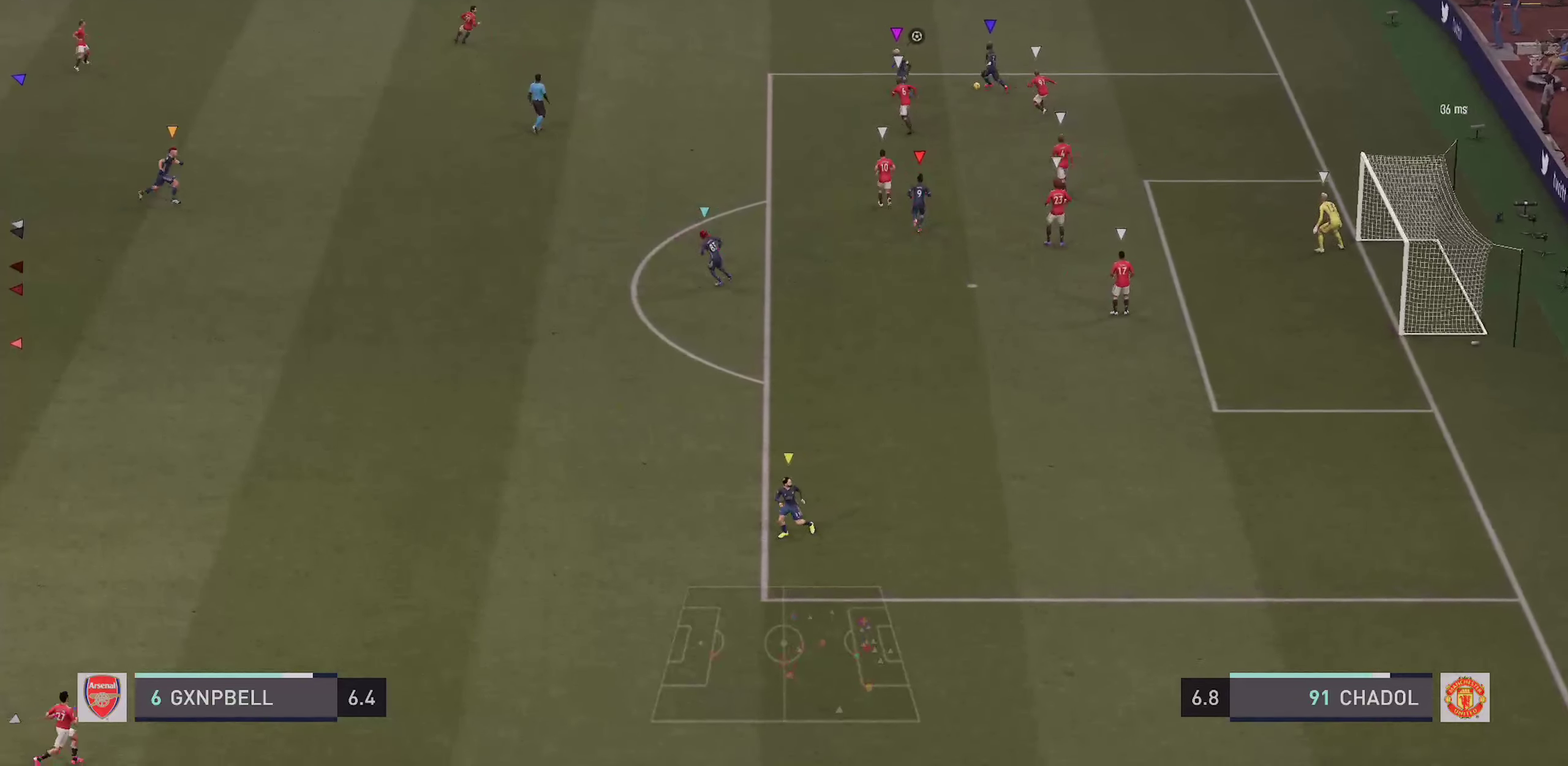
{"dt_ms": 600, "buttons": ["R2"], "left_stick": "up", "right_stick": "center", "events": [[350, "R2", "up"], [417, "R2", "down"], [583, "left_stick", "up"]]}
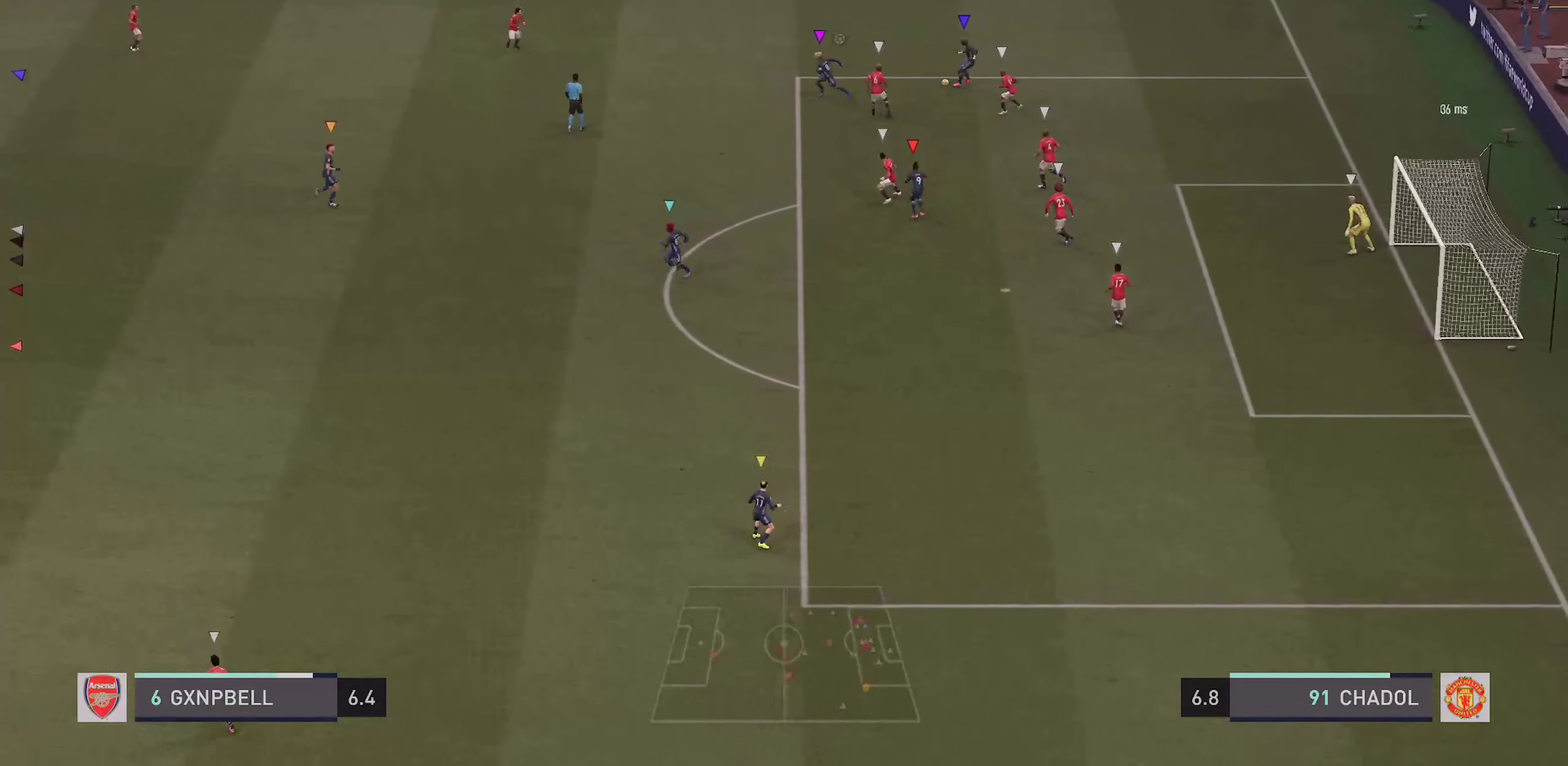
{"dt_ms": 400, "buttons": ["R2"], "left_stick": "up", "right_stick": "center", "events": []}
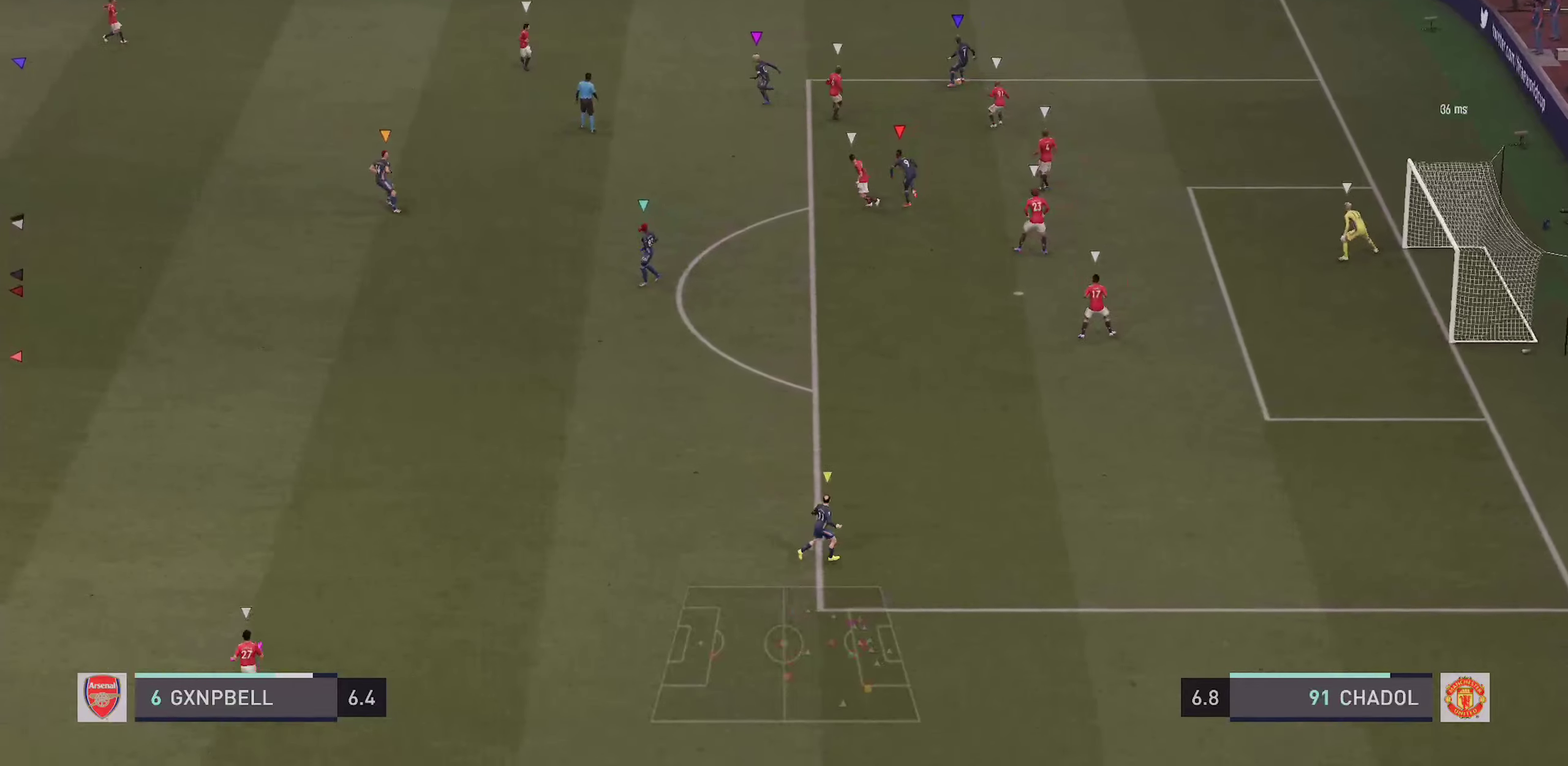
{"dt_ms": 600, "buttons": [], "left_stick": "center", "right_stick": "center", "events": [[234, "left_stick", "up-right"], [284, "R2", "up"], [300, "left_stick", "center"]]}
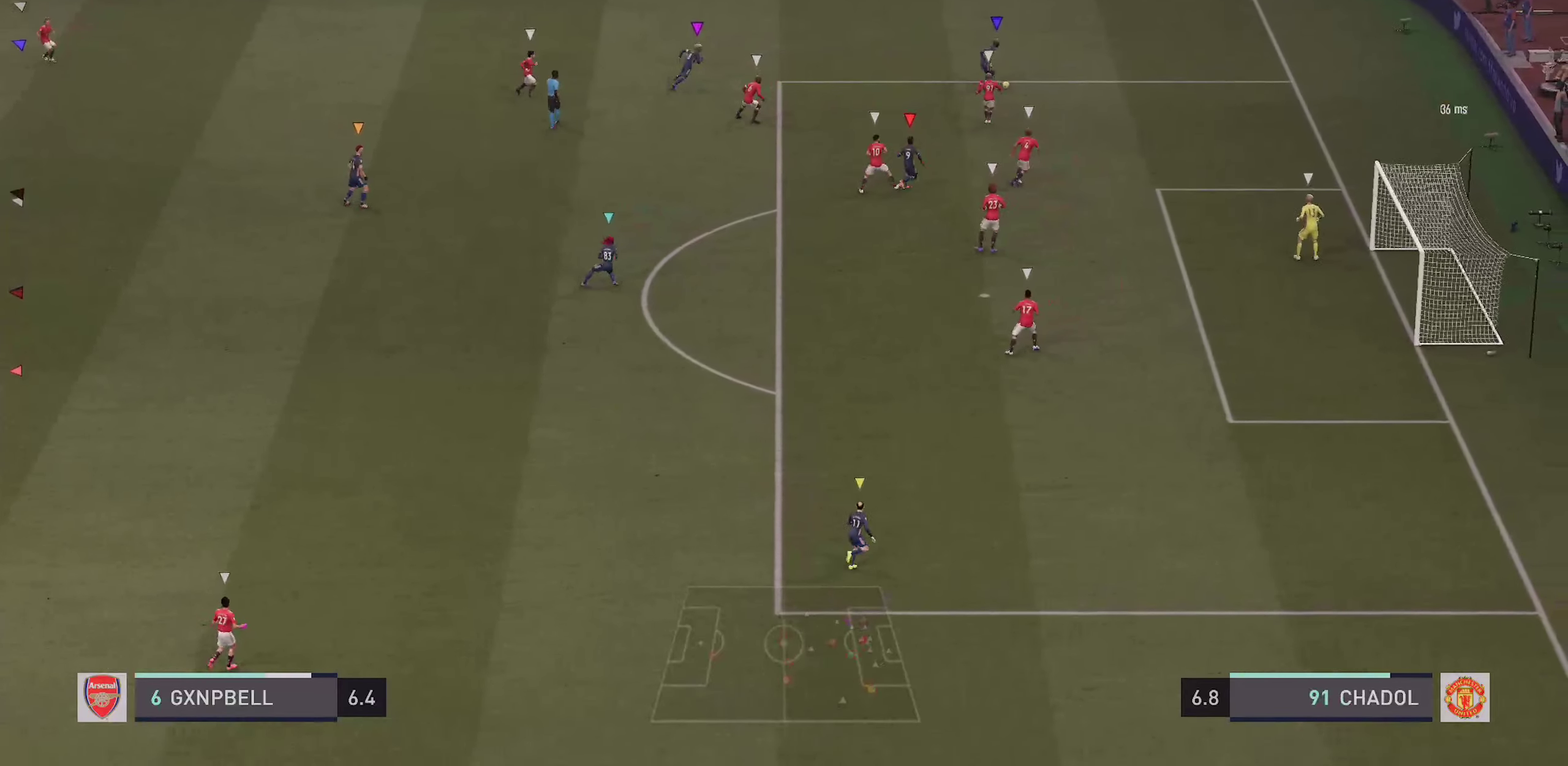
{"dt_ms": 400, "buttons": [], "left_stick": "center", "right_stick": "center", "events": []}
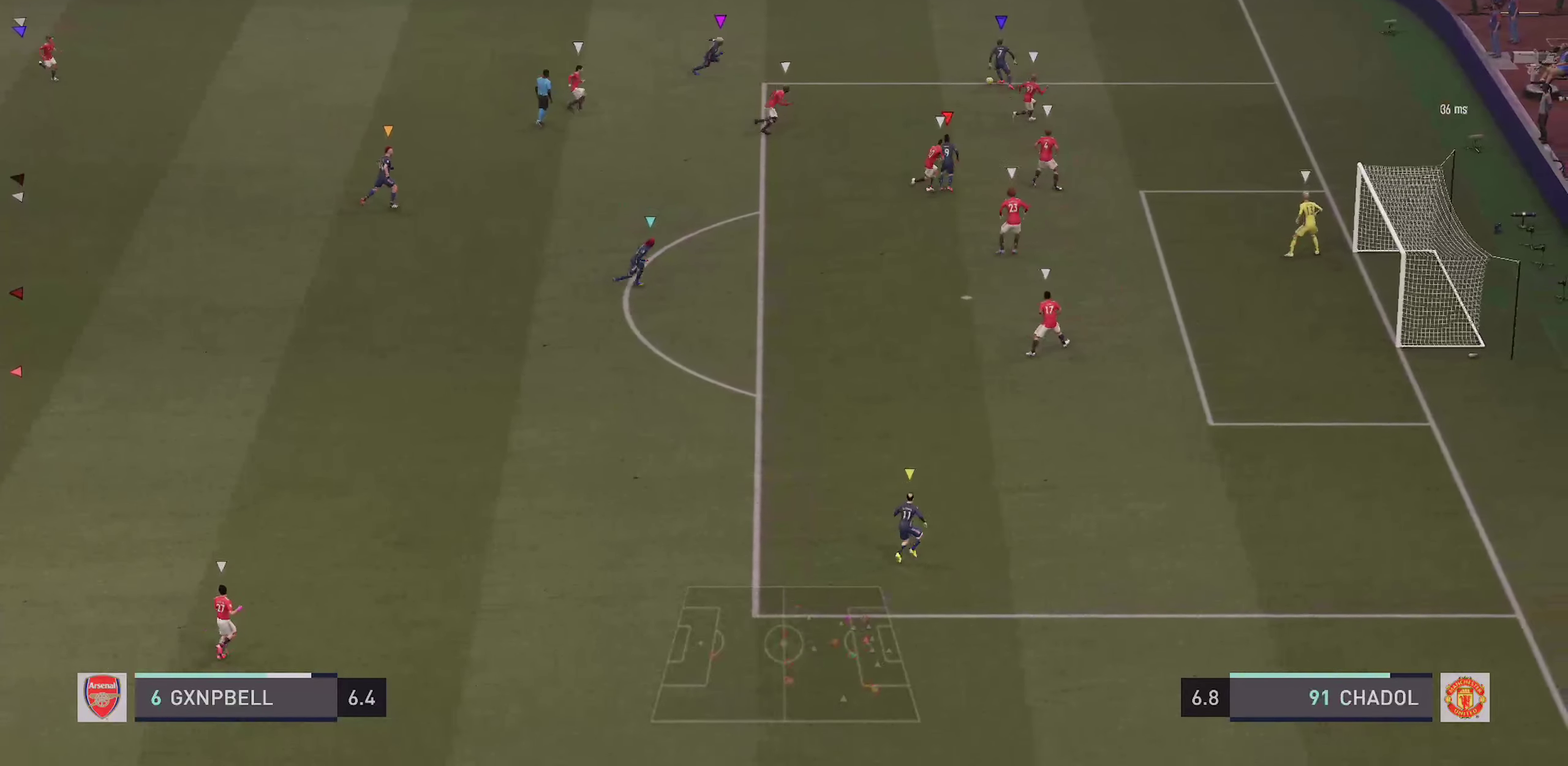
{"dt_ms": 500, "buttons": [], "left_stick": "center", "right_stick": "center"}
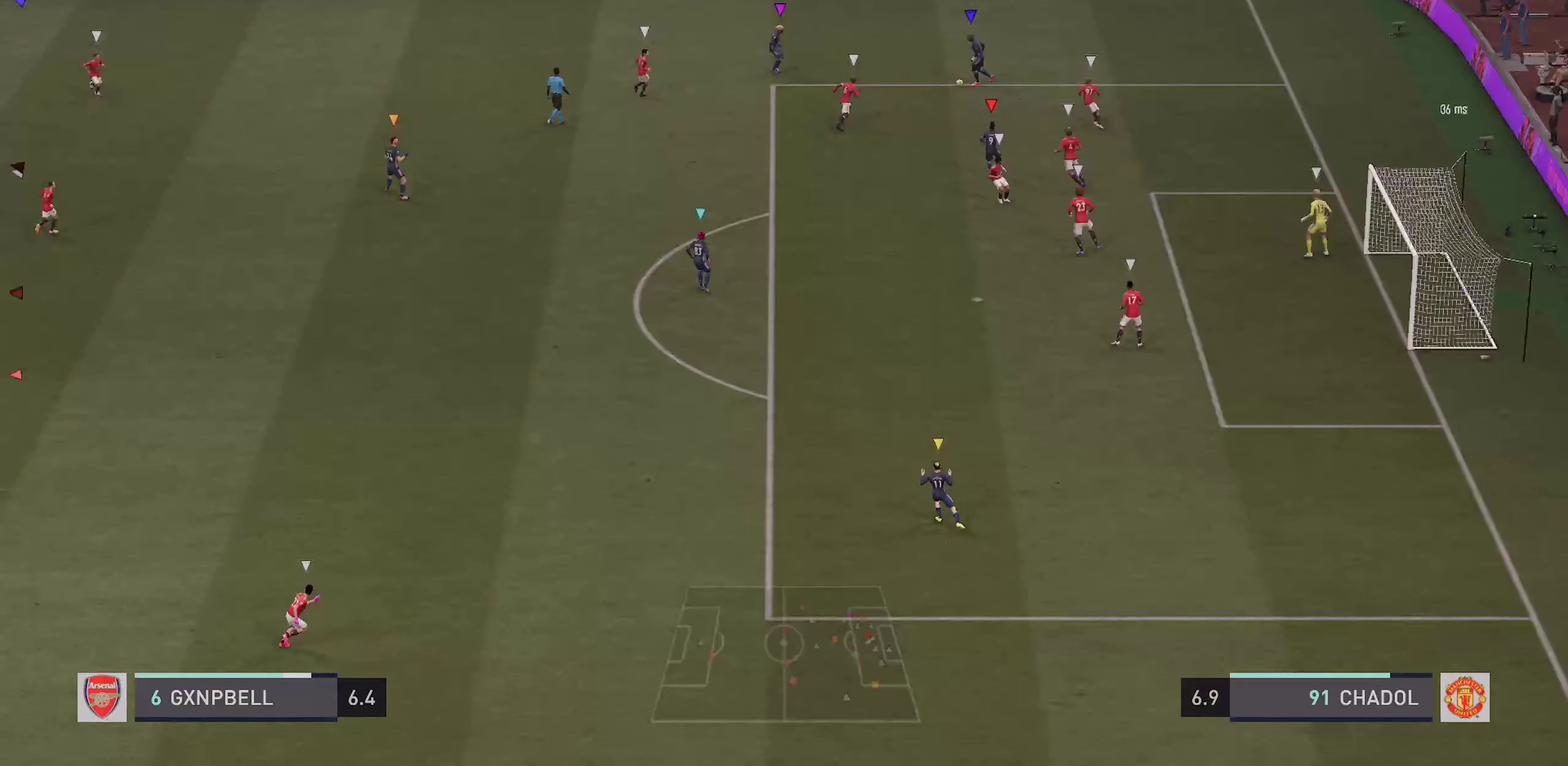
{"dt_ms": 500, "buttons": [], "left_stick": "center", "right_stick": "center"}
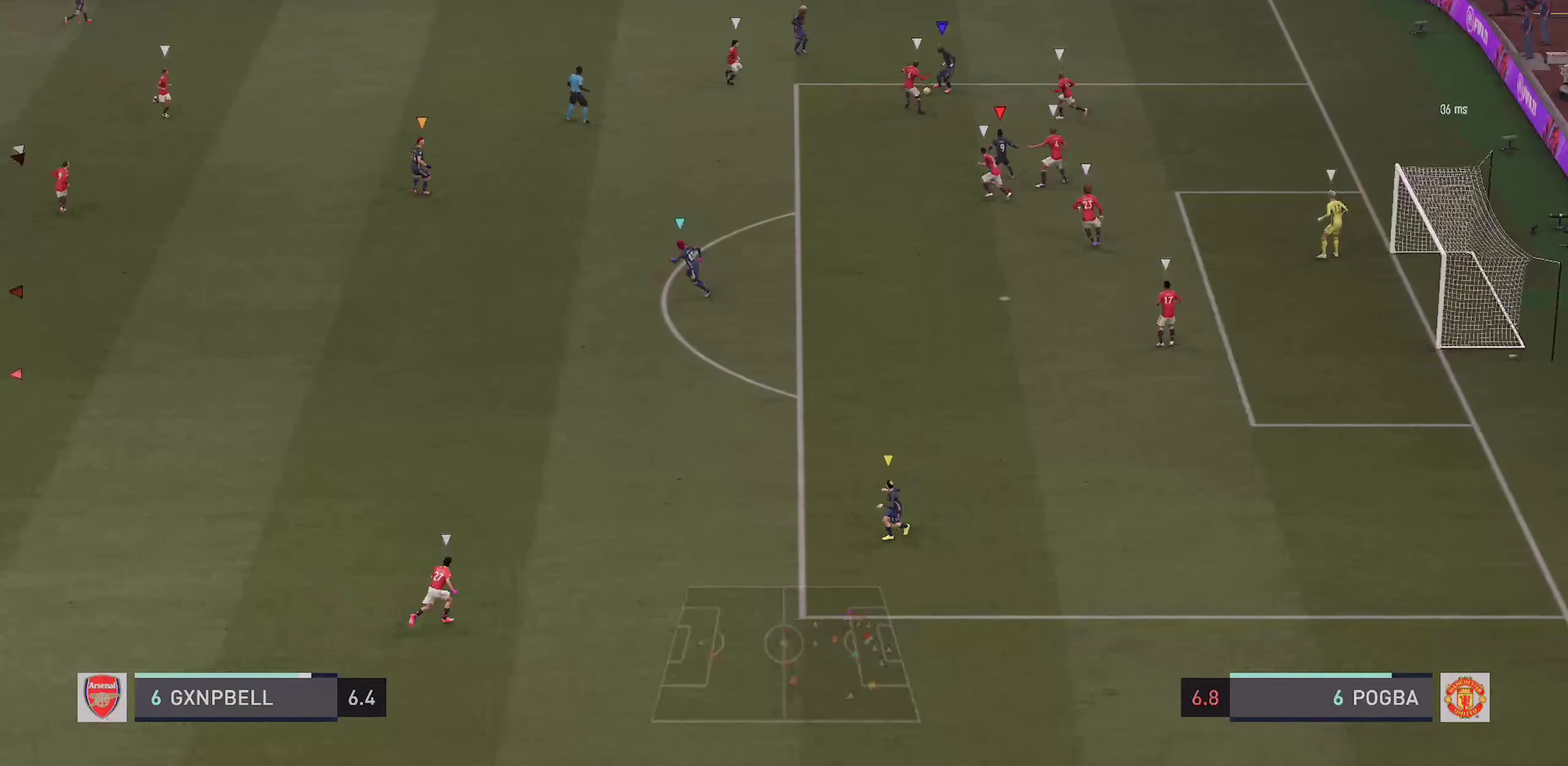
{"dt_ms": 400, "buttons": [], "left_stick": "center", "right_stick": "center"}